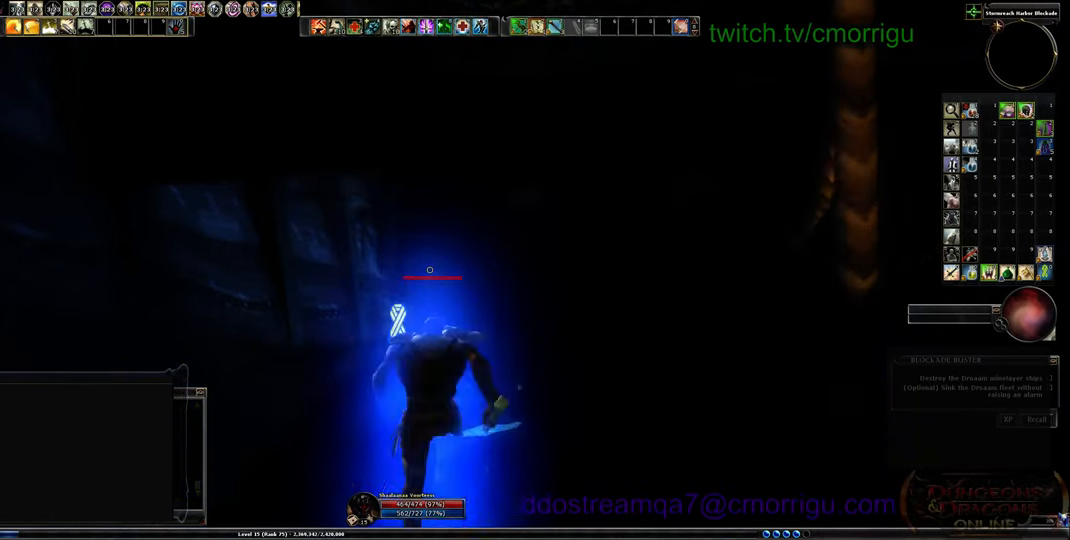
Gameplay with keyboard; each line is a JSON object with the keys held at the frame after it. "events" lists presses ("down") and releases ("up") of ".", "/", "0", "1", "2", "3", "4", "5", "6", "7", "8", "9", "a", "b", "backslash", "backspace", "c", "caps_lock", "comma", "ctrl_l", "ctrl_r", "d", "e", "equals", "escape", "f", "f1", "f10", "f11", "f12", "f2", "f3", "f4", "f5", "f6", "f7", "f8", "f9", "g", "h", "i", "j", "k", "l", "lbracket", "m", "minus", "n", "o", "p", "q", "quote", "r", "rbracket", "return", "s", "semicolon", "shift_l", "shift_r", "space", "t", "tab", "tilde", "u", "v", "w", "x", "y" and "z" between this image and that frame as [ms after this image, input, new state], when the widget could be followed in between. No other keys are recorded. Mouse input is not recorded.
{"keys": ["w"], "events": []}
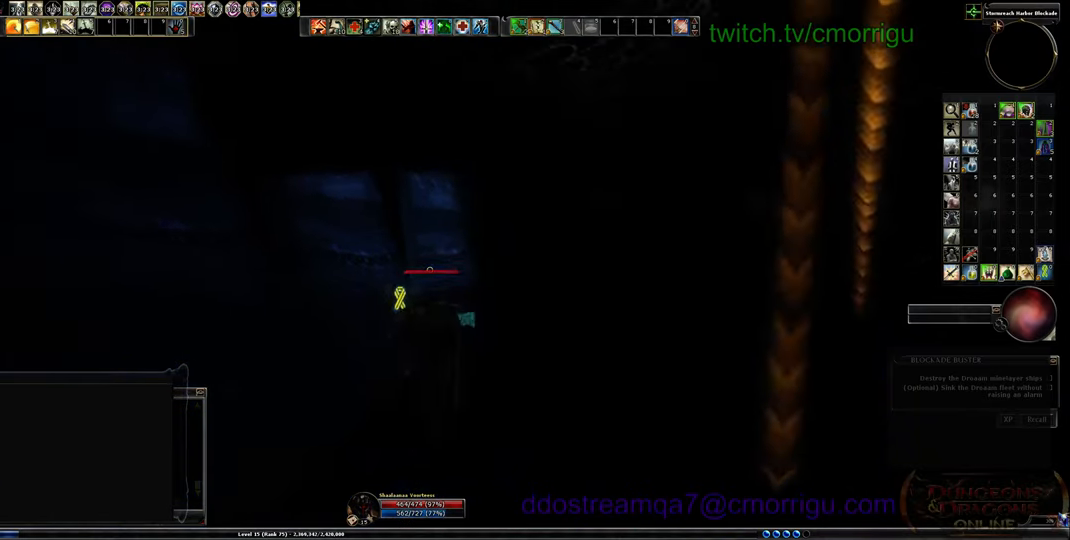
{"keys": ["w"], "events": []}
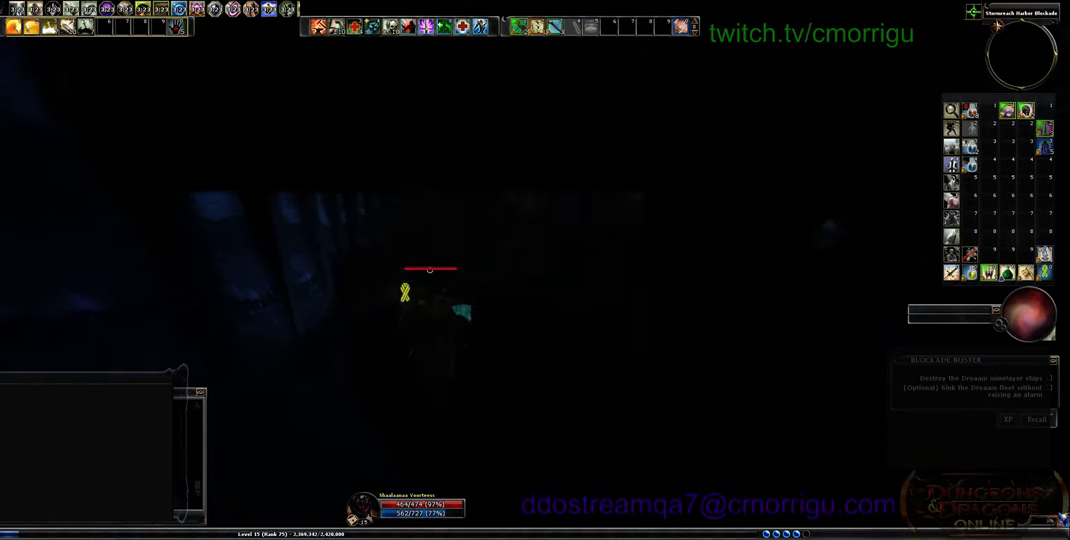
{"keys": ["w"], "events": []}
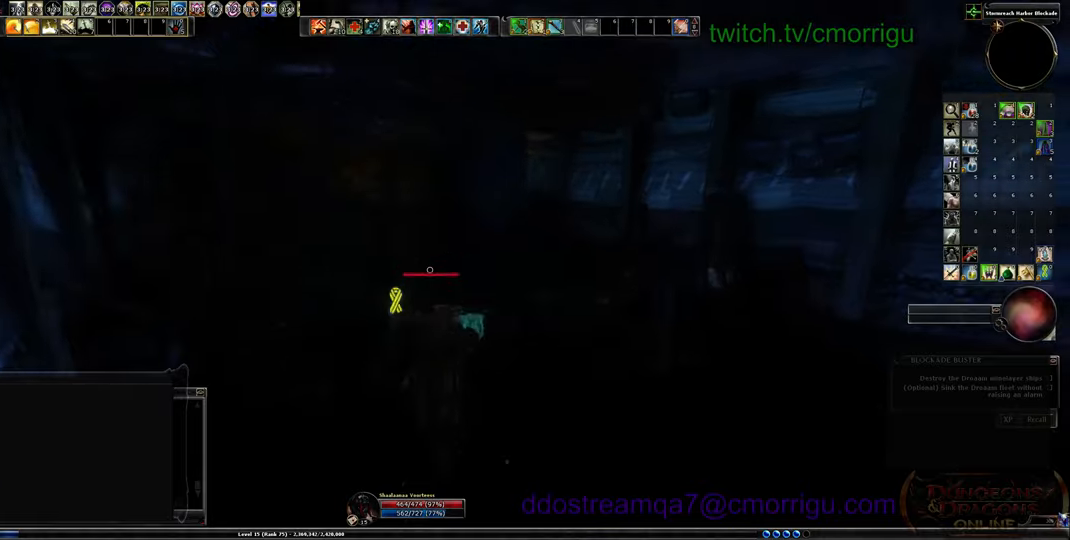
{"keys": ["w"], "events": []}
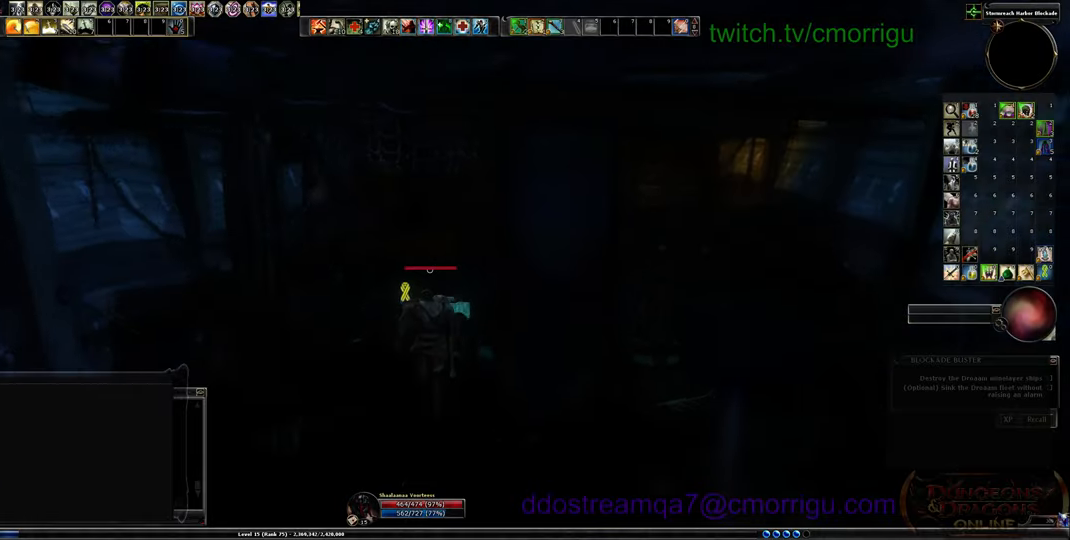
{"keys": ["w"], "events": []}
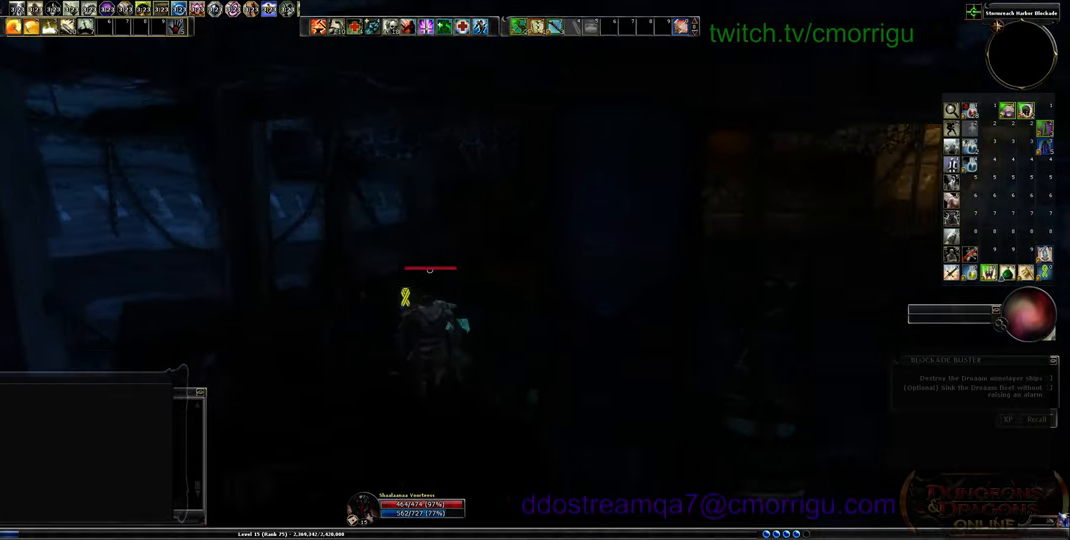
{"keys": ["w"], "events": [[66, "space", "down"], [366, "space", "up"]]}
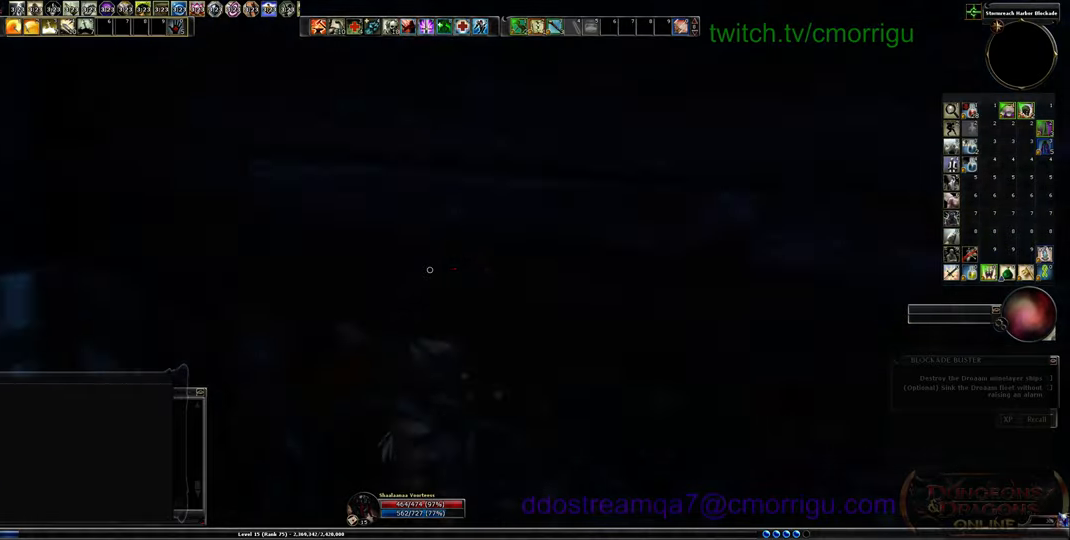
{"keys": ["w"], "events": []}
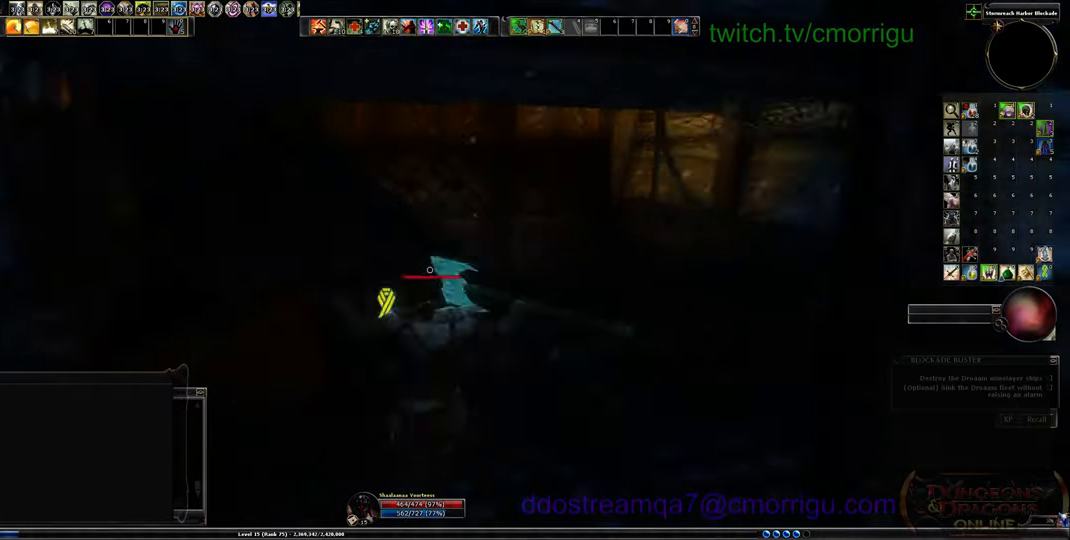
{"keys": ["w"], "events": []}
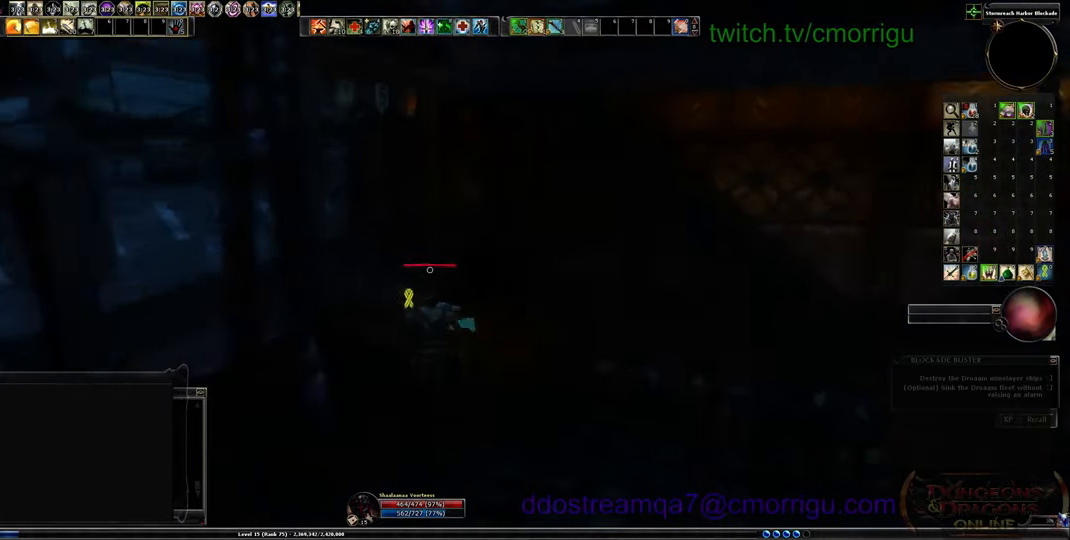
{"keys": ["w"], "events": []}
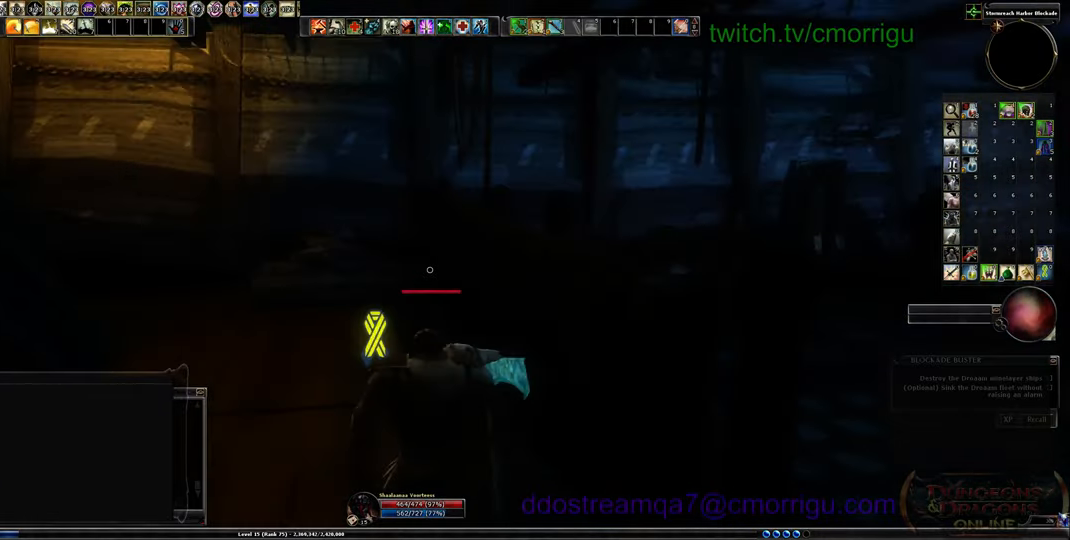
{"keys": ["w"], "events": []}
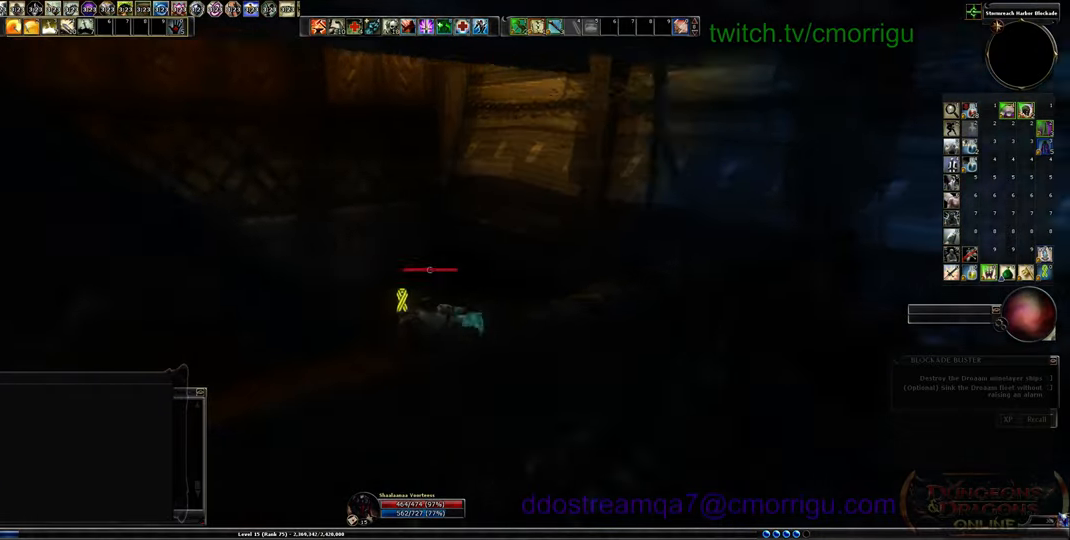
{"keys": ["w"], "events": [[133, "space", "down"], [333, "space", "up"]]}
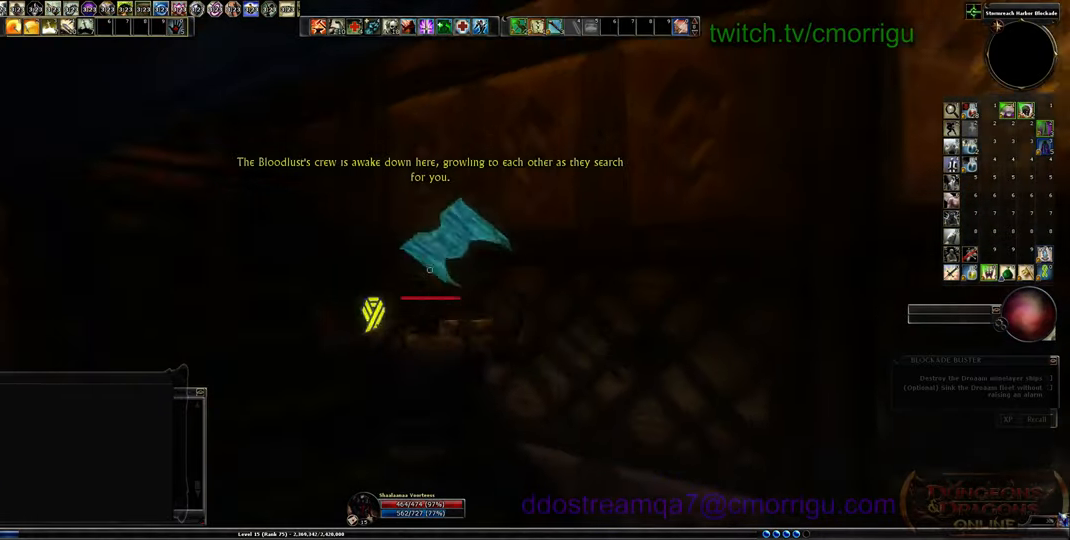
{"keys": ["w"], "events": []}
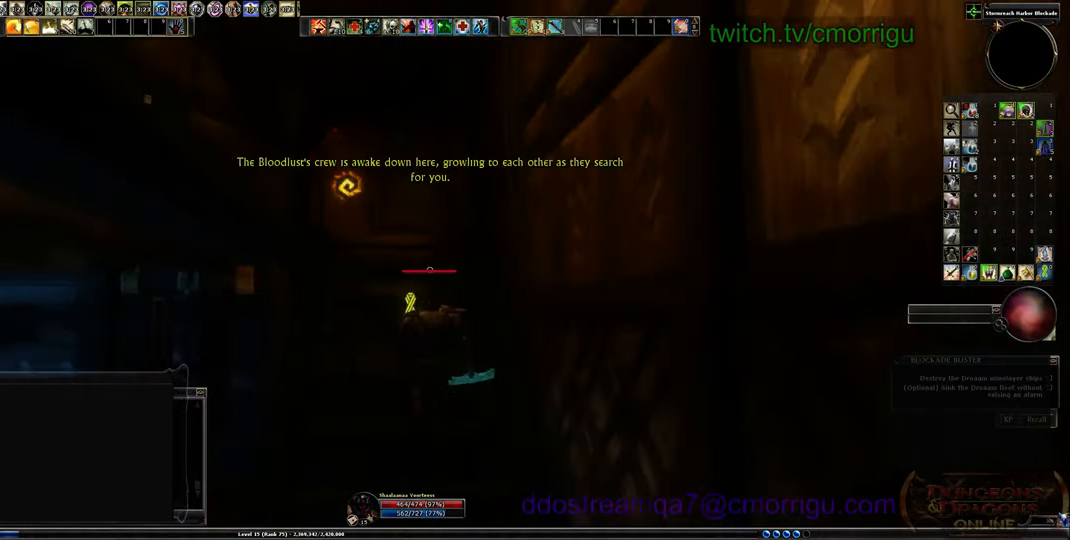
{"keys": ["w"], "events": []}
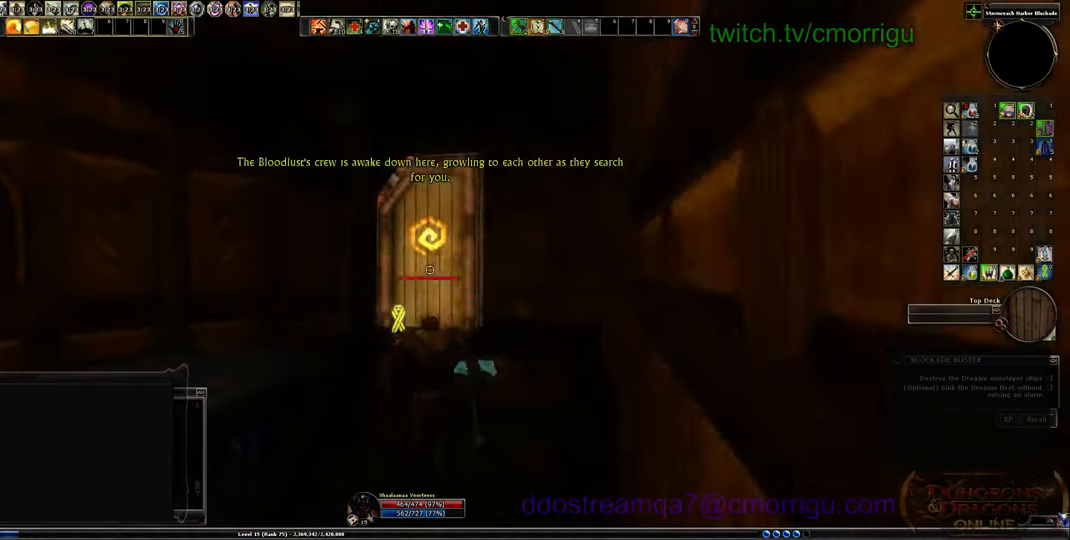
{"keys": [], "events": [[266, "w", "up"]]}
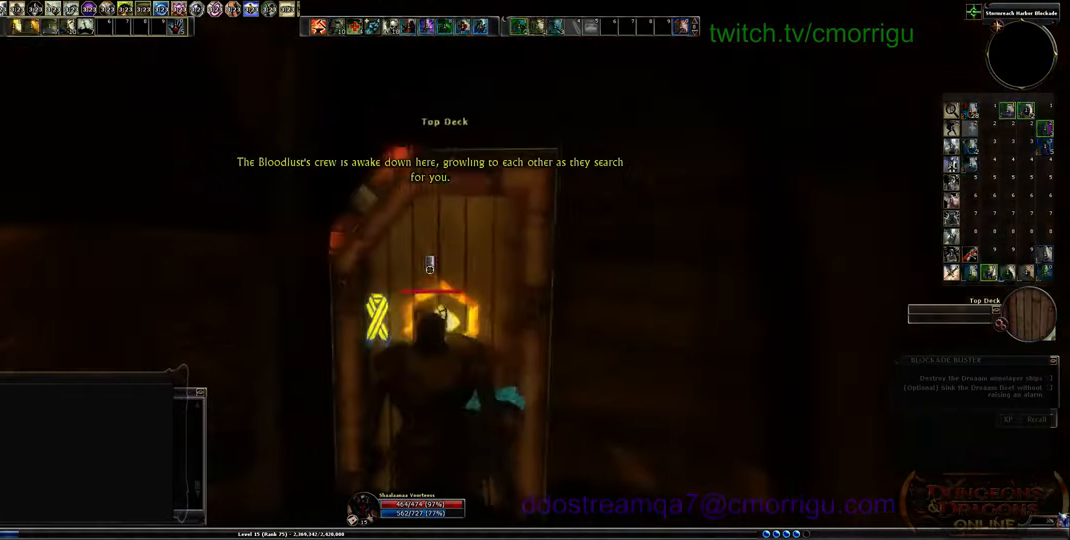
{"keys": [], "events": []}
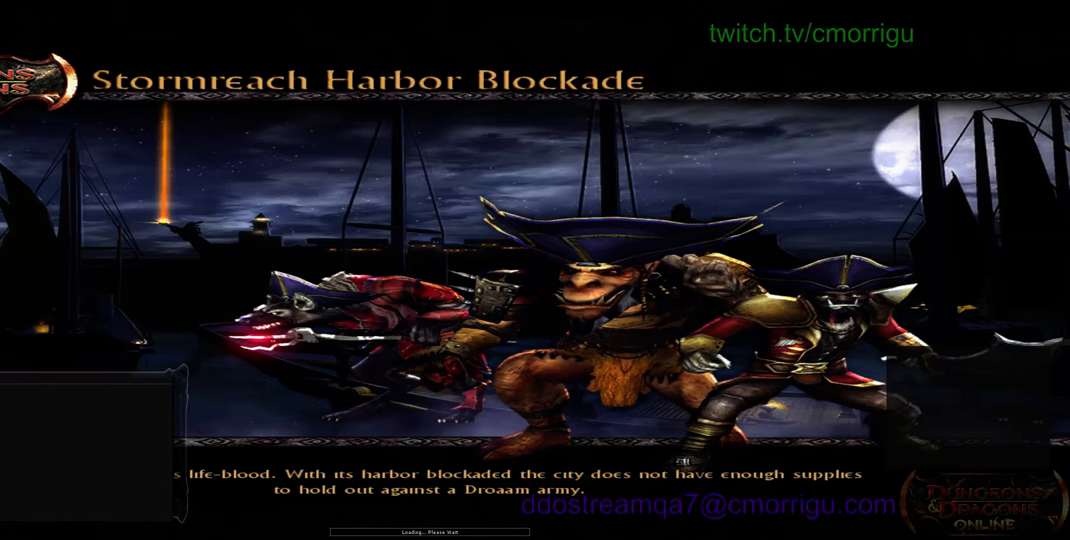
{"keys": [], "events": []}
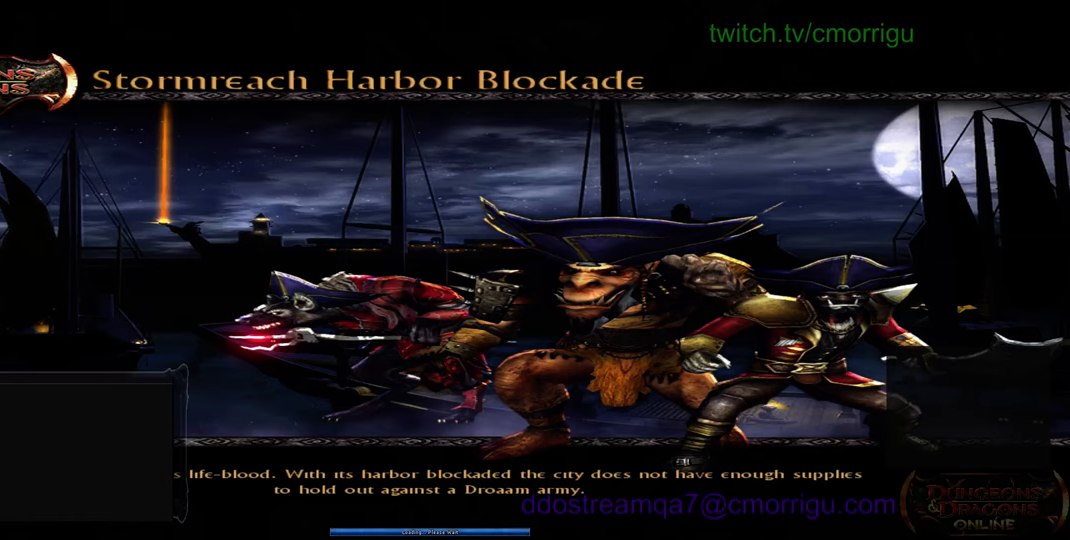
{"keys": [], "events": []}
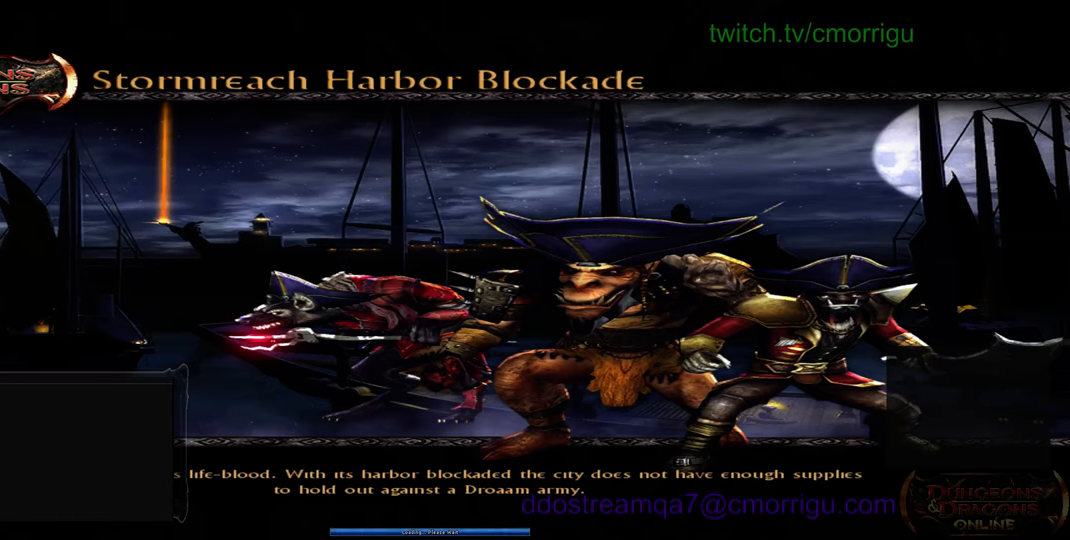
{"keys": [], "events": []}
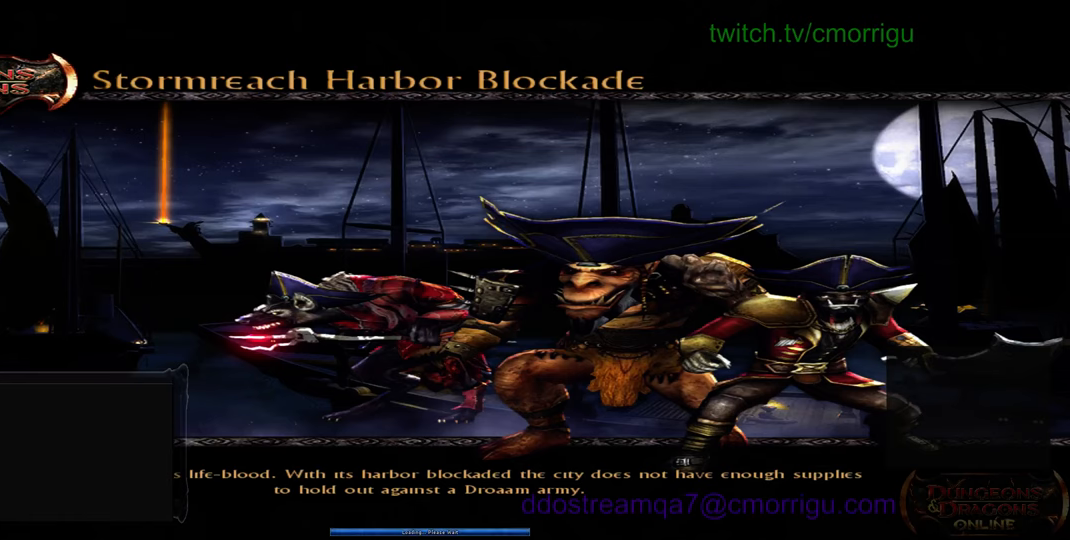
{"keys": [], "events": []}
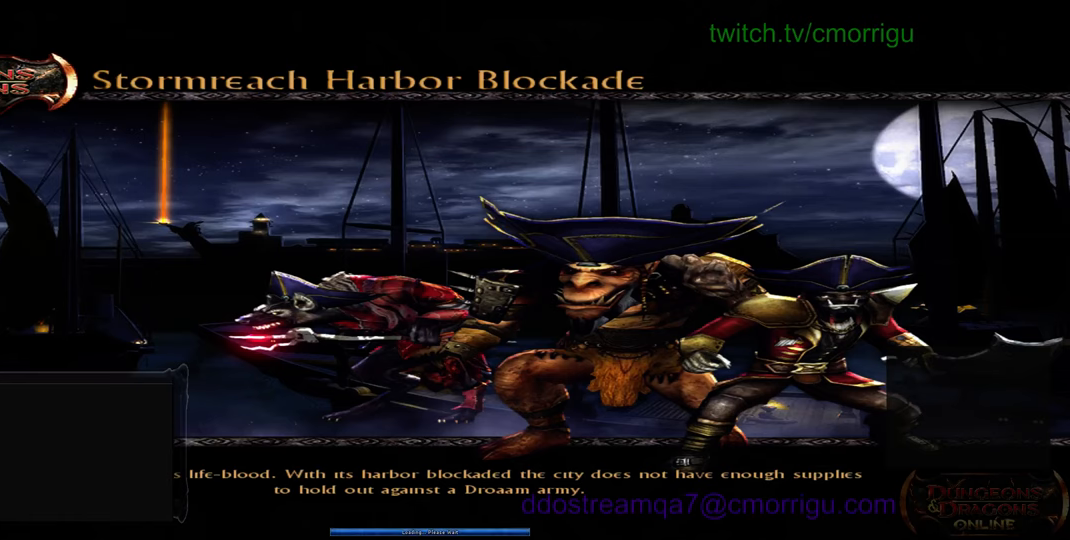
{"keys": [], "events": []}
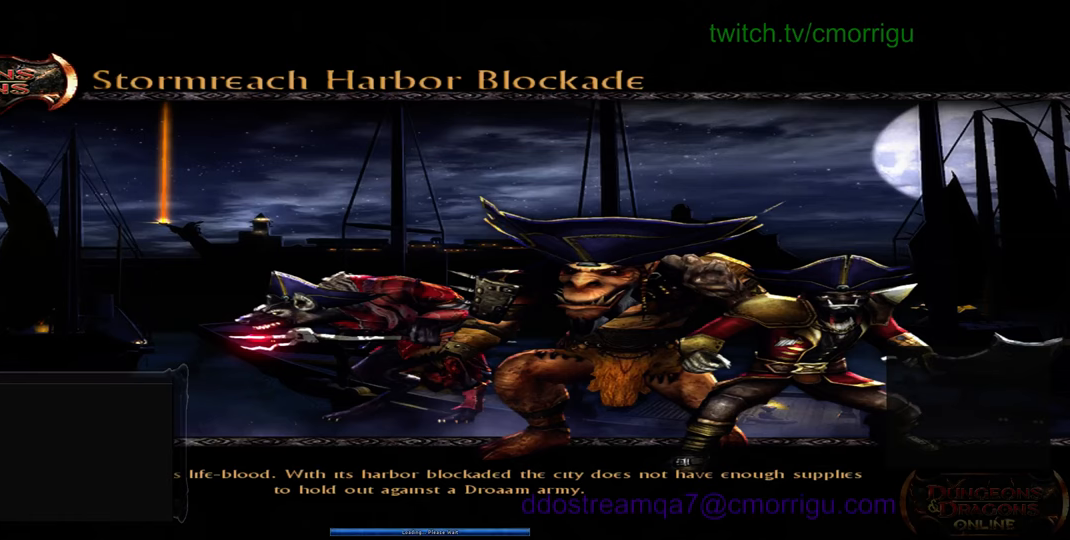
{"keys": [], "events": []}
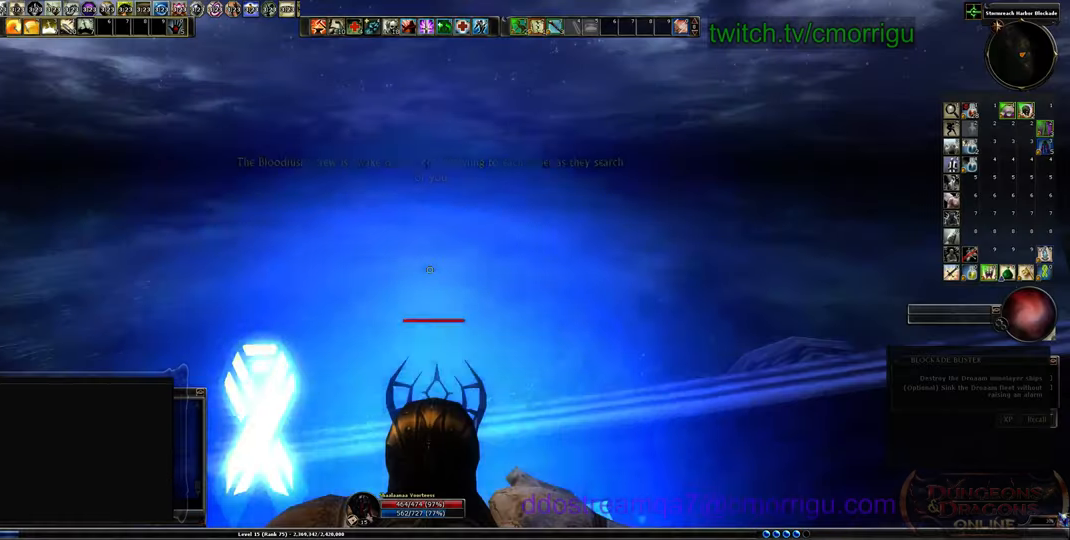
{"keys": ["w"], "events": [[100, "w", "down"]]}
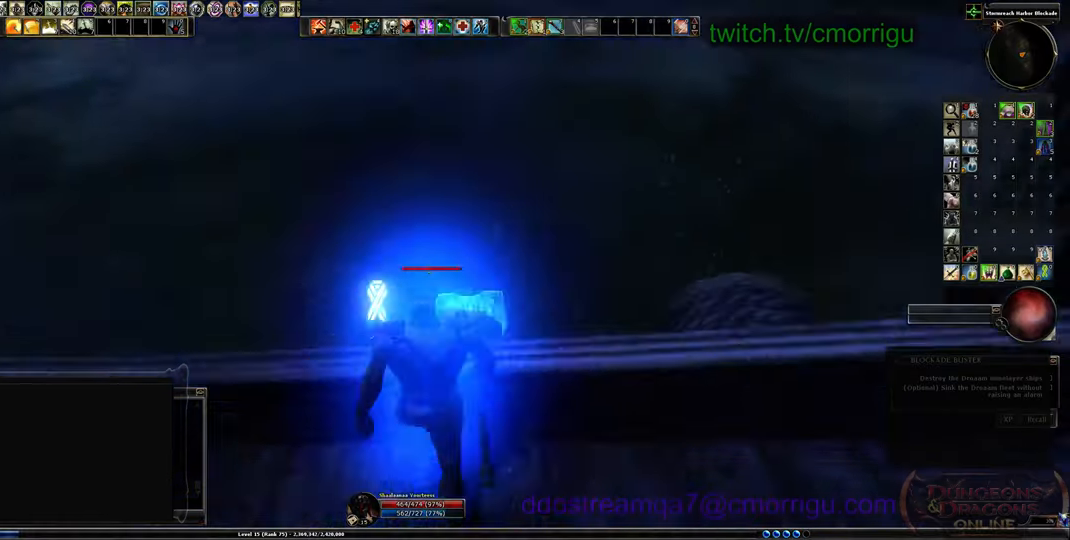
{"keys": ["w"], "events": [[33, "space", "down"], [233, "space", "up"]]}